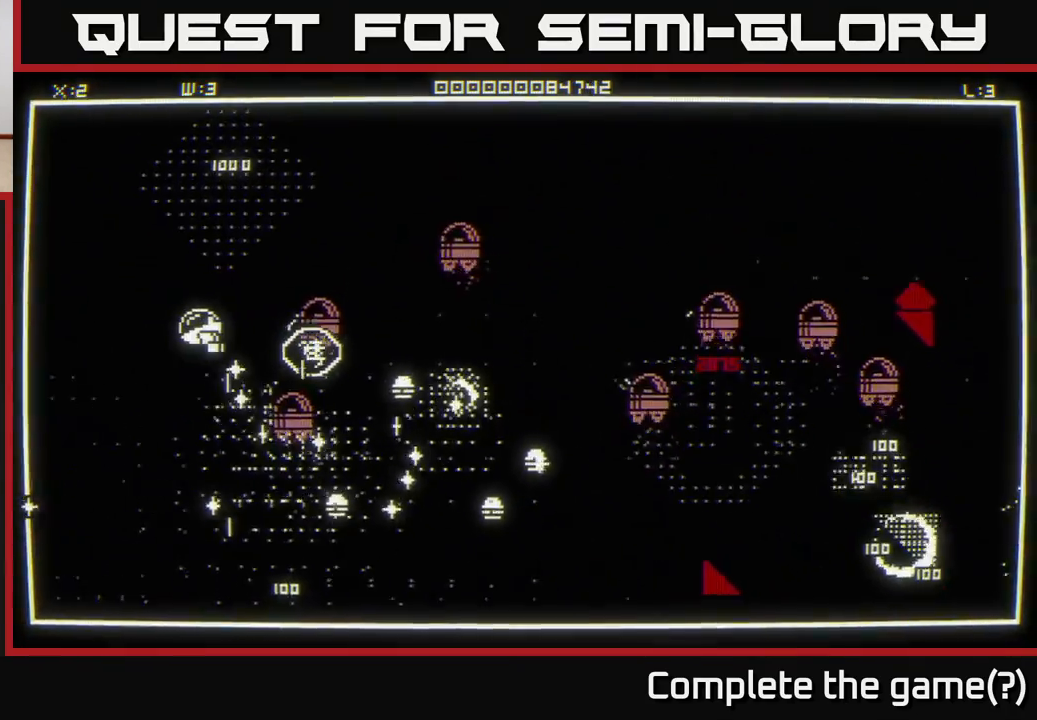
Gameplay with a controller (Xbox layout); each line is a JSON object with the inputs held at the frame after it. "events" lists button and stick changes between this image and that frame as [ms after this image, input, new state], when the widget could be followed in between.
{"buttons": [], "left_stick": "center", "right_stick": "center", "events": [[83, "left_stick", "down"], [117, "right_stick", "center"], [183, "left_stick", "down-right"], [333, "left_stick", "center"]]}
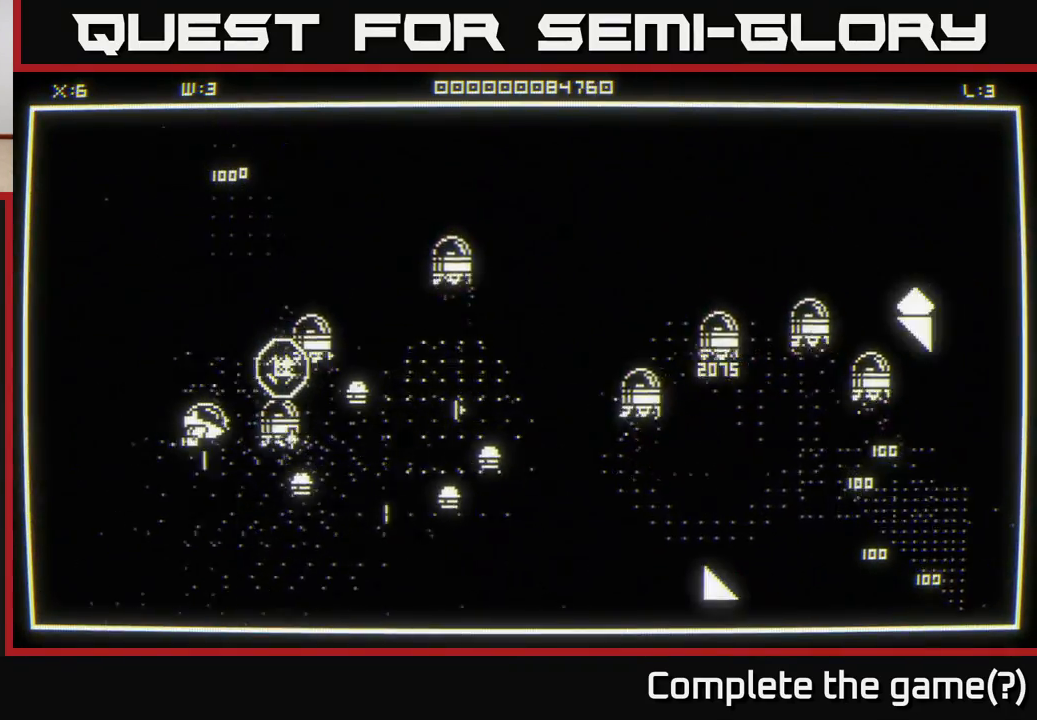
{"buttons": [], "left_stick": "center", "right_stick": "center", "events": [[117, "left_stick", "left"], [117, "right_stick", "right"], [183, "left_stick", "center"], [450, "right_stick", "center"]]}
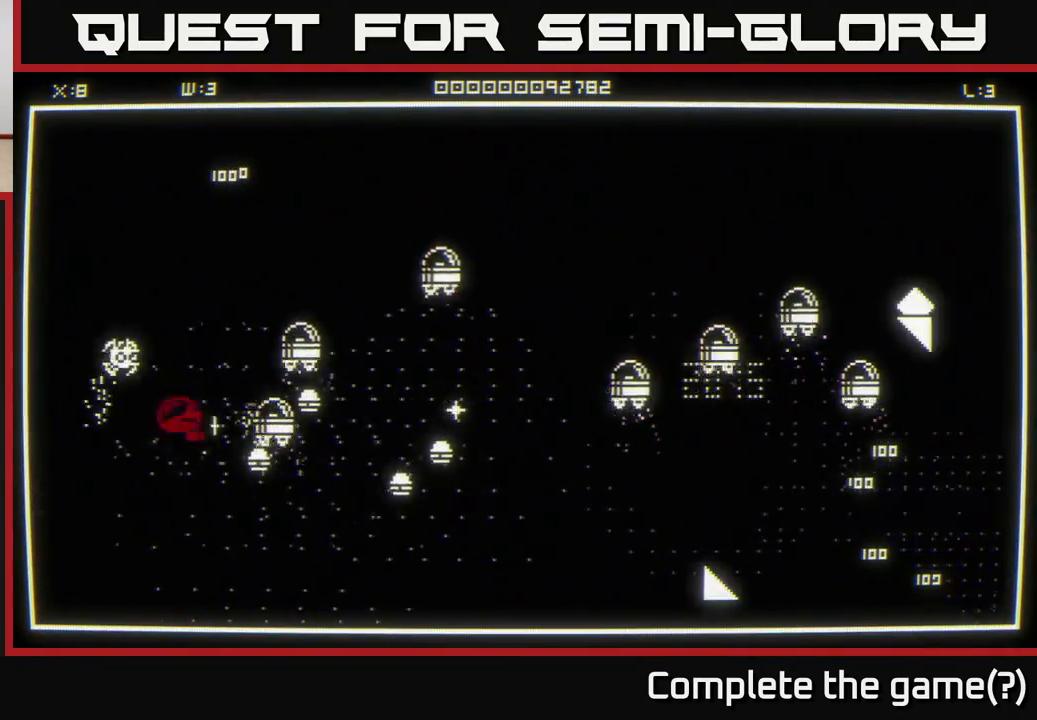
{"buttons": [], "left_stick": "down-right", "right_stick": "right", "events": [[100, "left_stick", "down"], [167, "right_stick", "right"], [467, "left_stick", "down-right"]]}
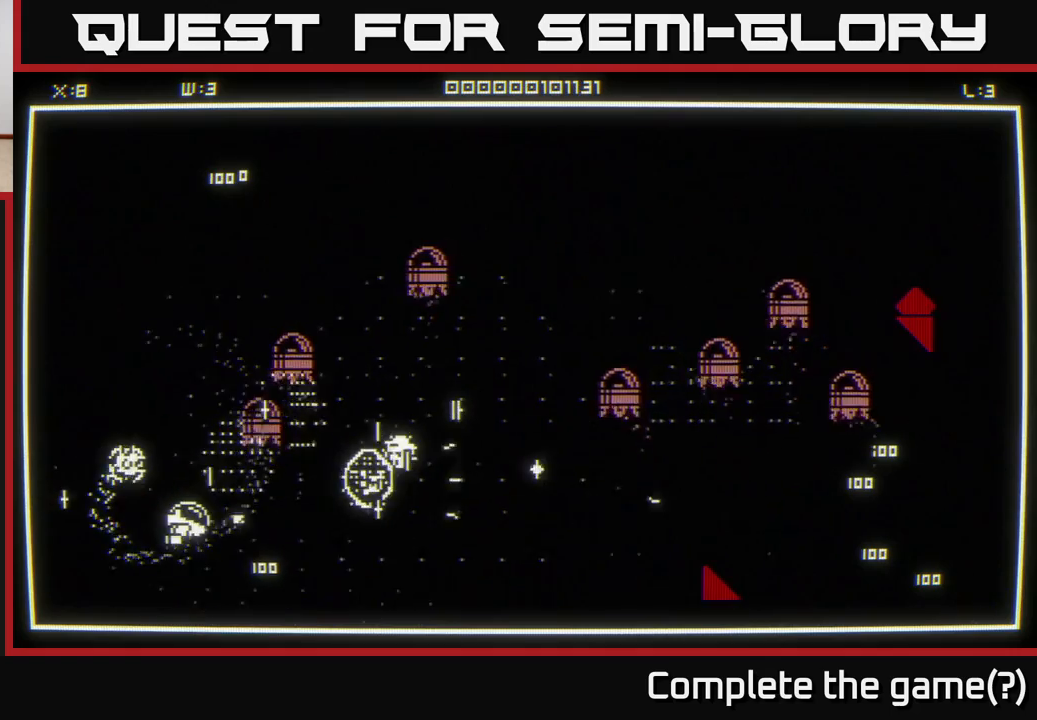
{"buttons": [], "left_stick": "up-right", "right_stick": "center", "events": [[33, "right_stick", "up-right"], [167, "right_stick", "center"], [200, "left_stick", "right"], [300, "left_stick", "up-right"]]}
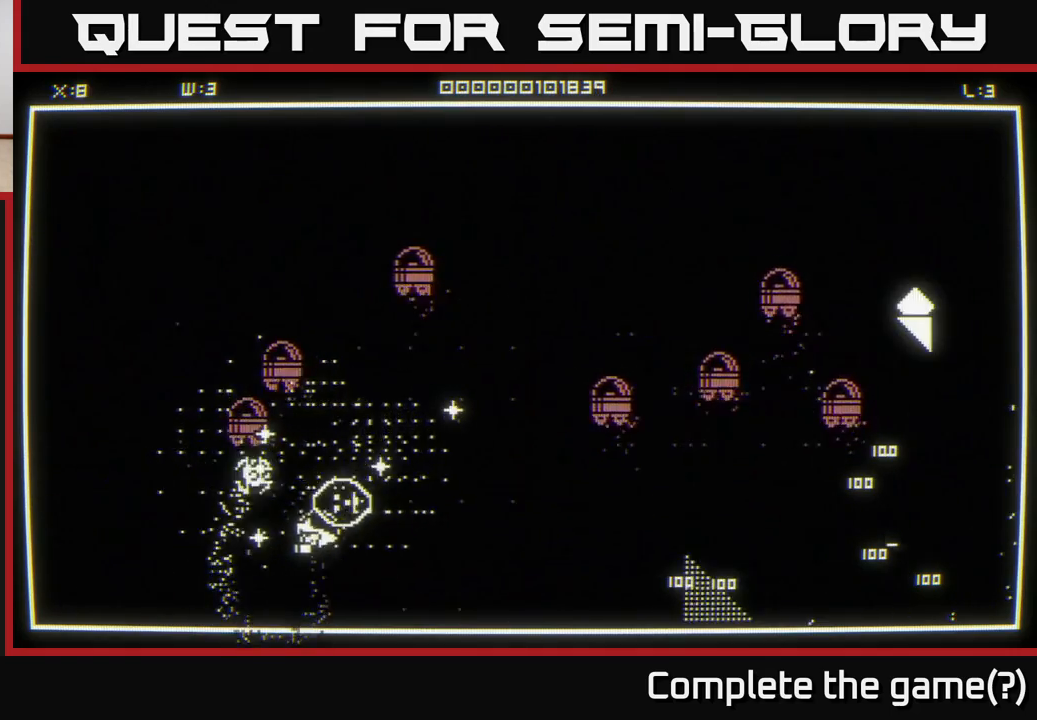
{"buttons": [], "left_stick": "down-right", "right_stick": "center", "events": [[417, "left_stick", "down-right"]]}
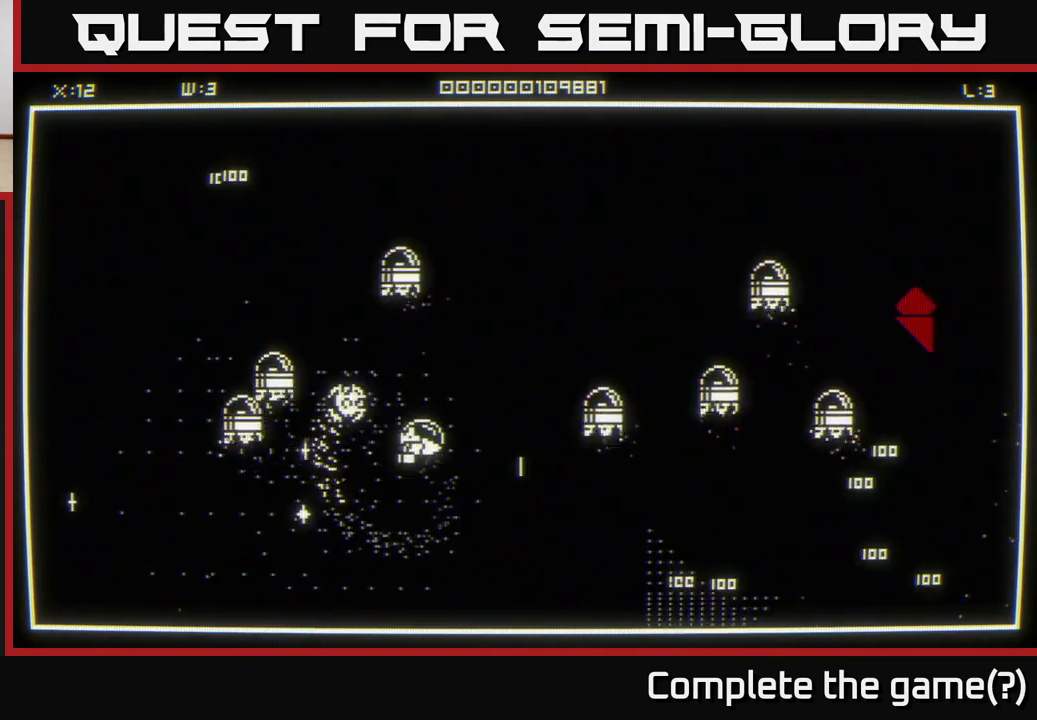
{"buttons": [], "left_stick": "down-right", "right_stick": "center", "events": []}
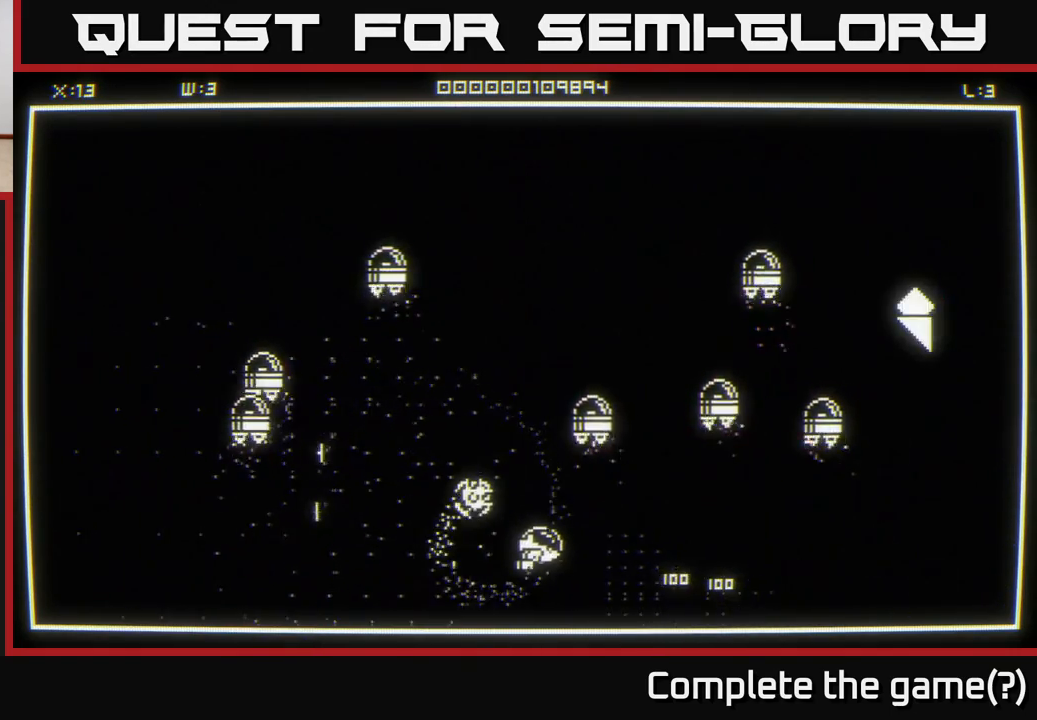
{"buttons": [], "left_stick": "right", "right_stick": "center", "events": [[83, "left_stick", "right"]]}
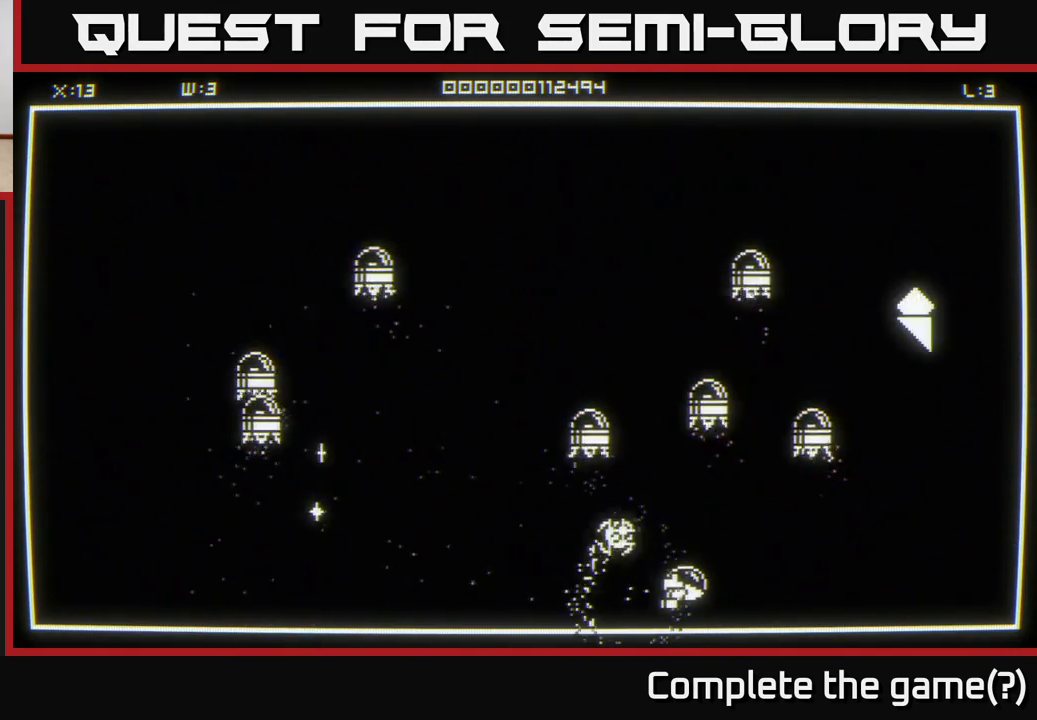
{"buttons": [], "left_stick": "right", "right_stick": "center", "events": []}
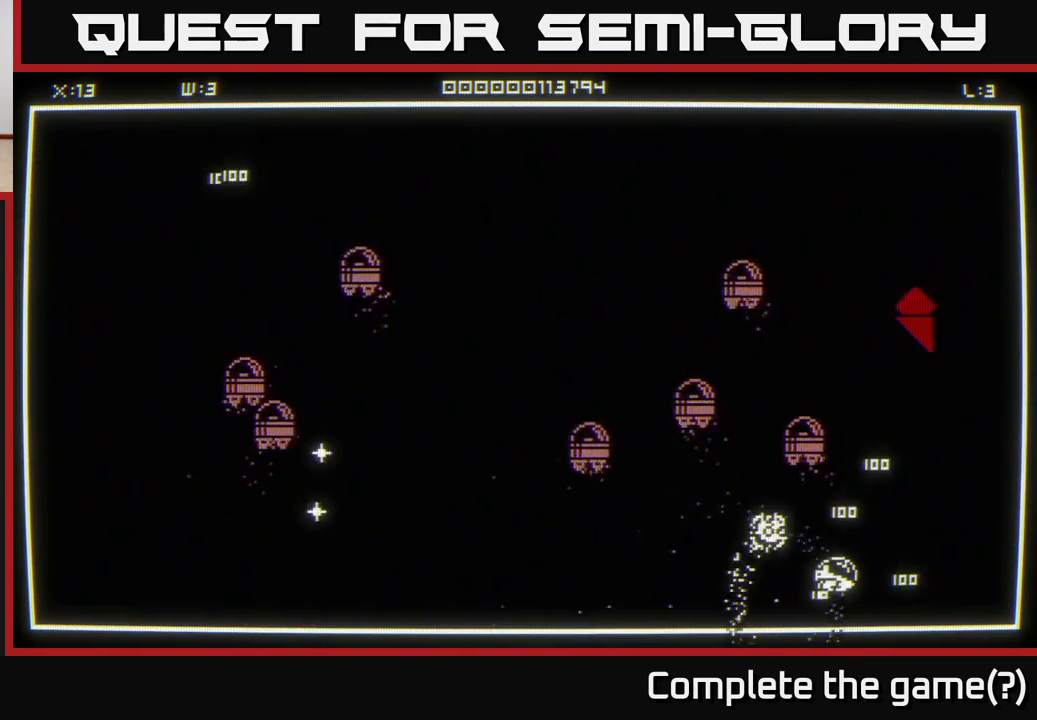
{"buttons": [], "left_stick": "up", "right_stick": "center", "events": [[200, "left_stick", "up"], [233, "right_stick", "up"], [433, "right_stick", "center"]]}
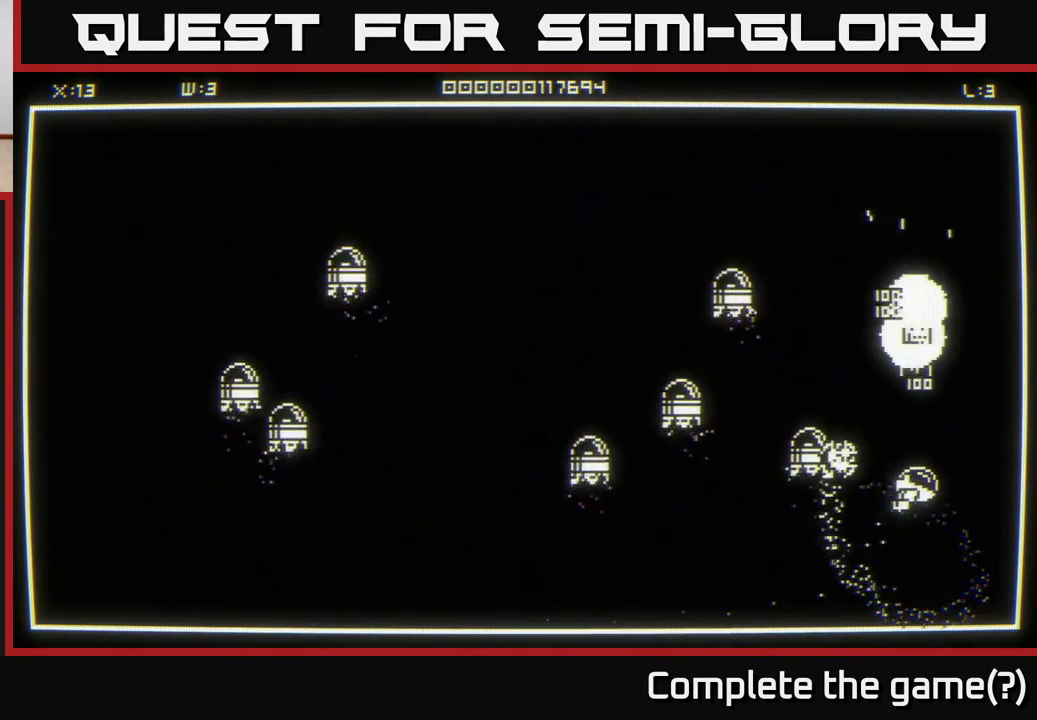
{"buttons": [], "left_stick": "up-left", "right_stick": "center", "events": [[483, "left_stick", "up-left"]]}
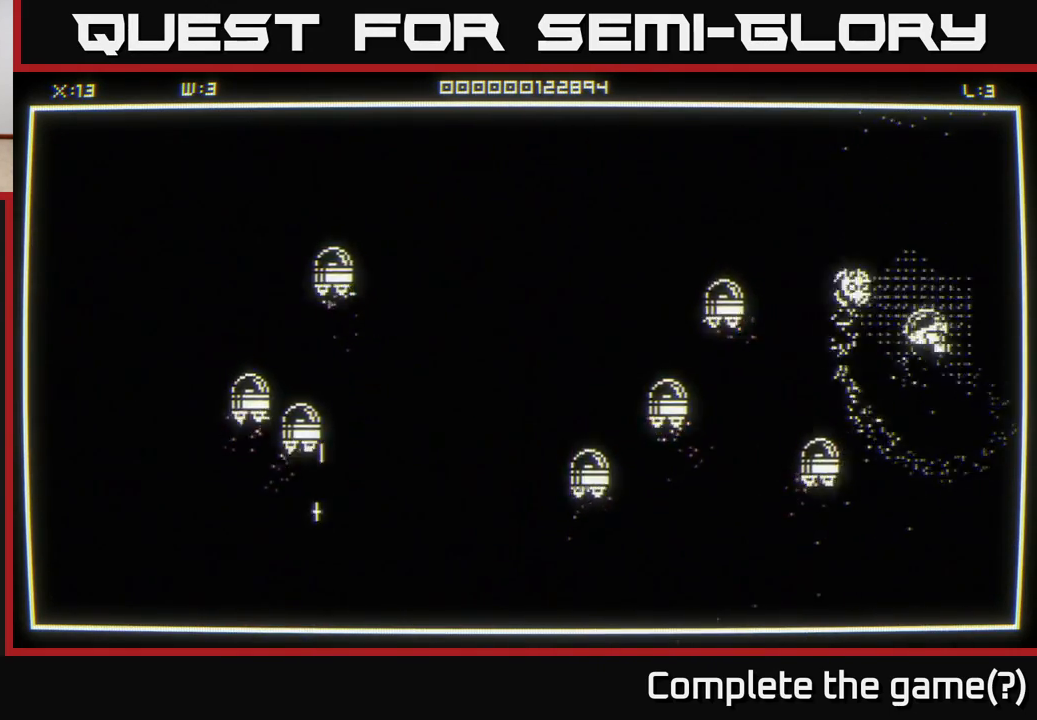
{"buttons": [], "left_stick": "up-left", "right_stick": "center", "events": []}
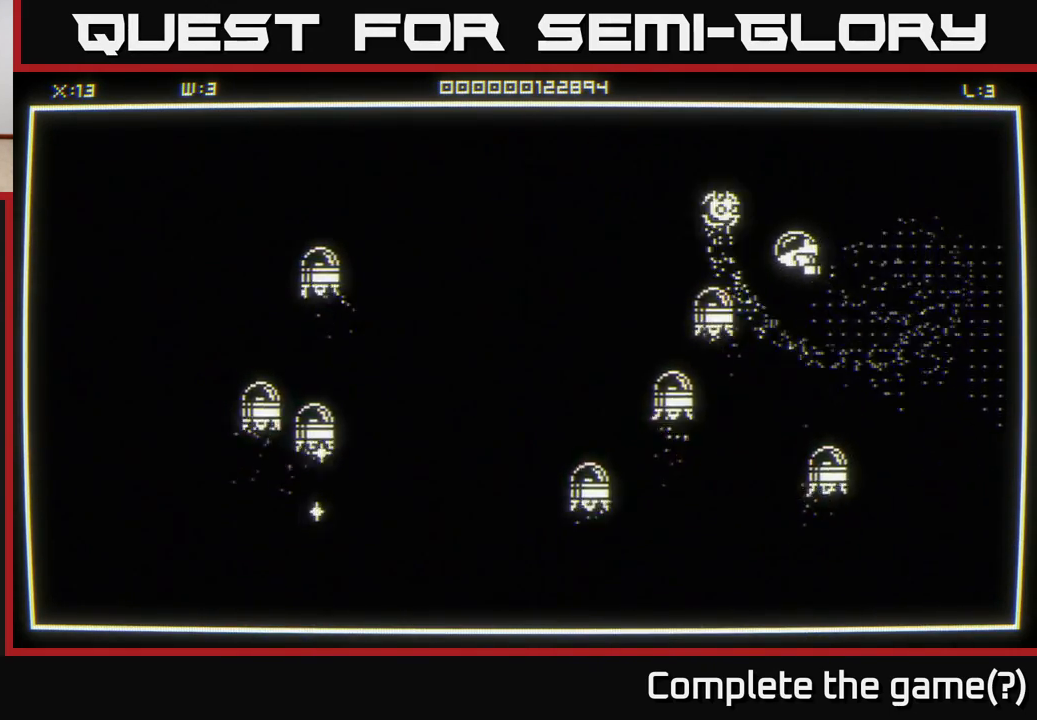
{"buttons": [], "left_stick": "down-left", "right_stick": "center", "events": [[300, "left_stick", "left"], [433, "left_stick", "down-left"]]}
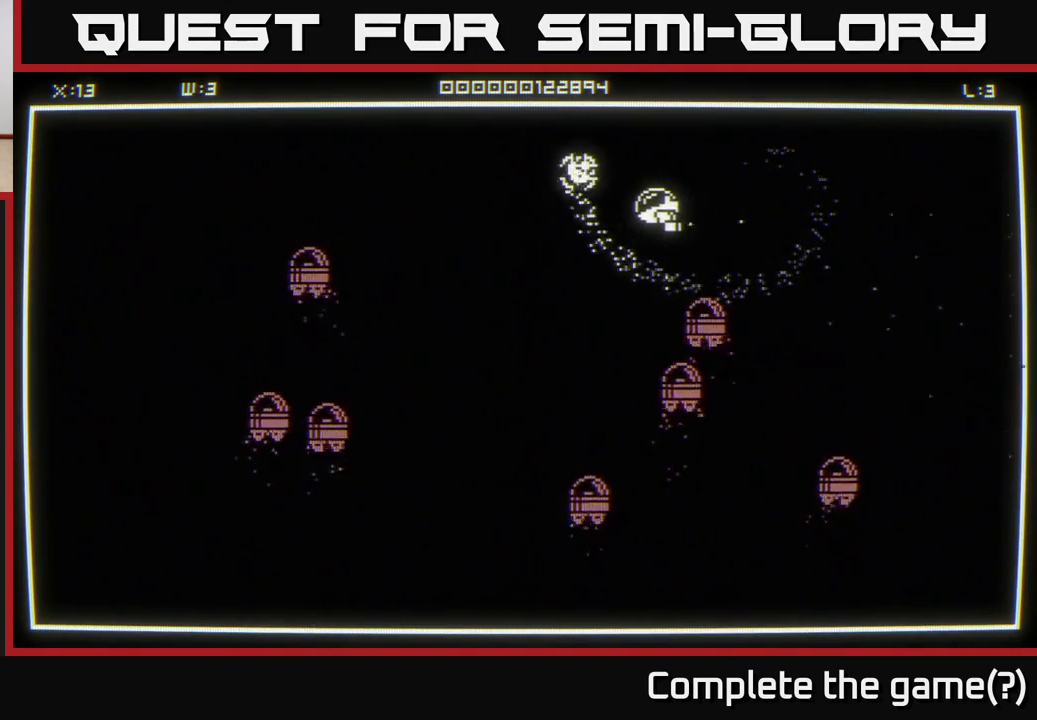
{"buttons": [], "left_stick": "left", "right_stick": "center", "events": [[433, "left_stick", "left"]]}
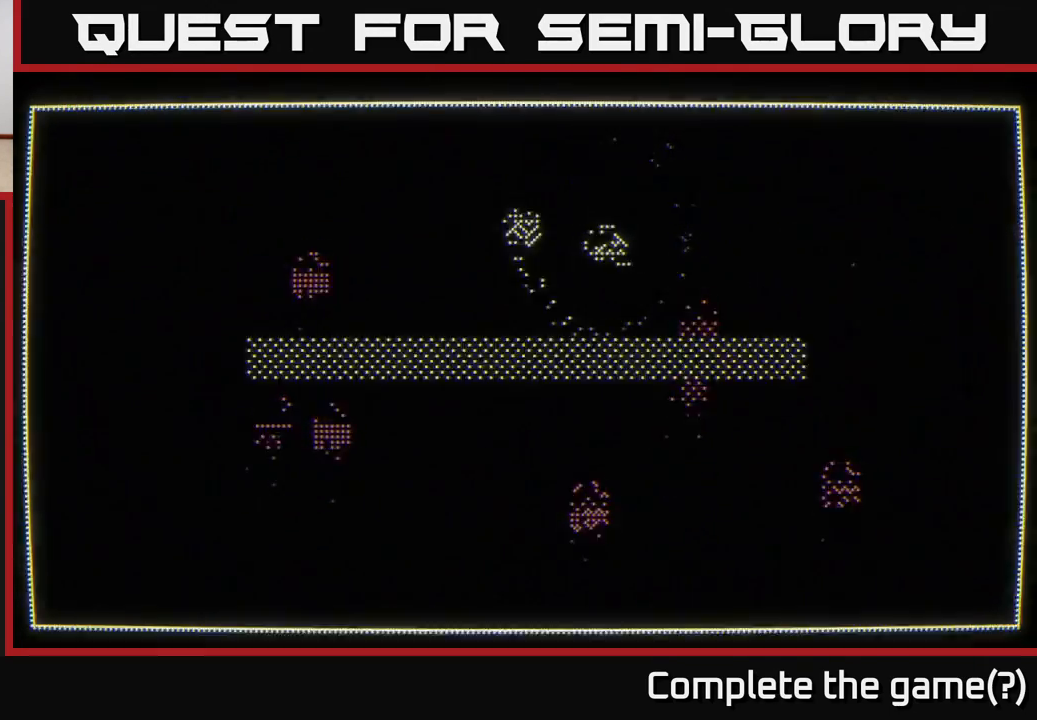
{"buttons": [], "left_stick": "center", "right_stick": "center", "events": [[167, "left_stick", "center"]]}
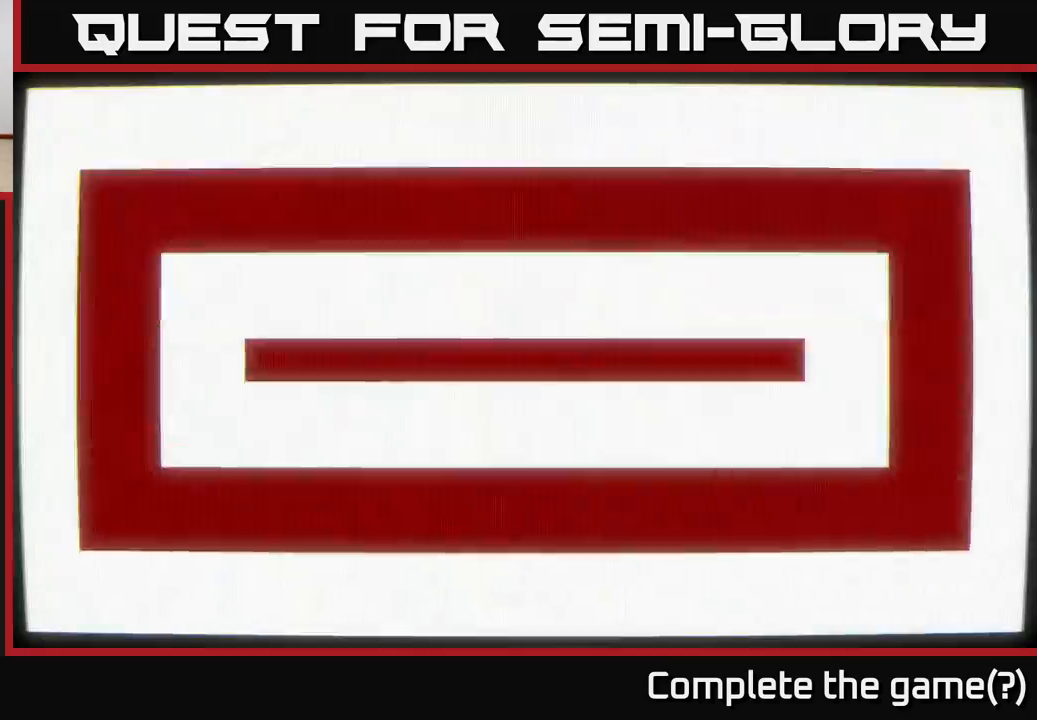
{"buttons": [], "left_stick": "center", "right_stick": "center", "events": []}
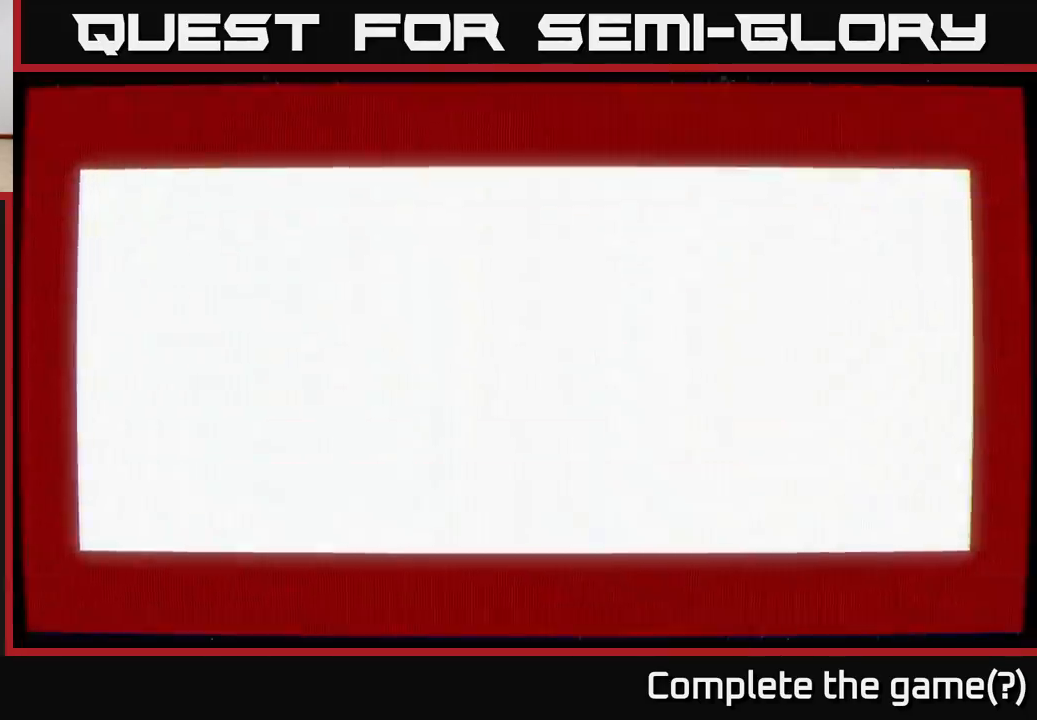
{"buttons": [], "left_stick": "center", "right_stick": "center", "events": []}
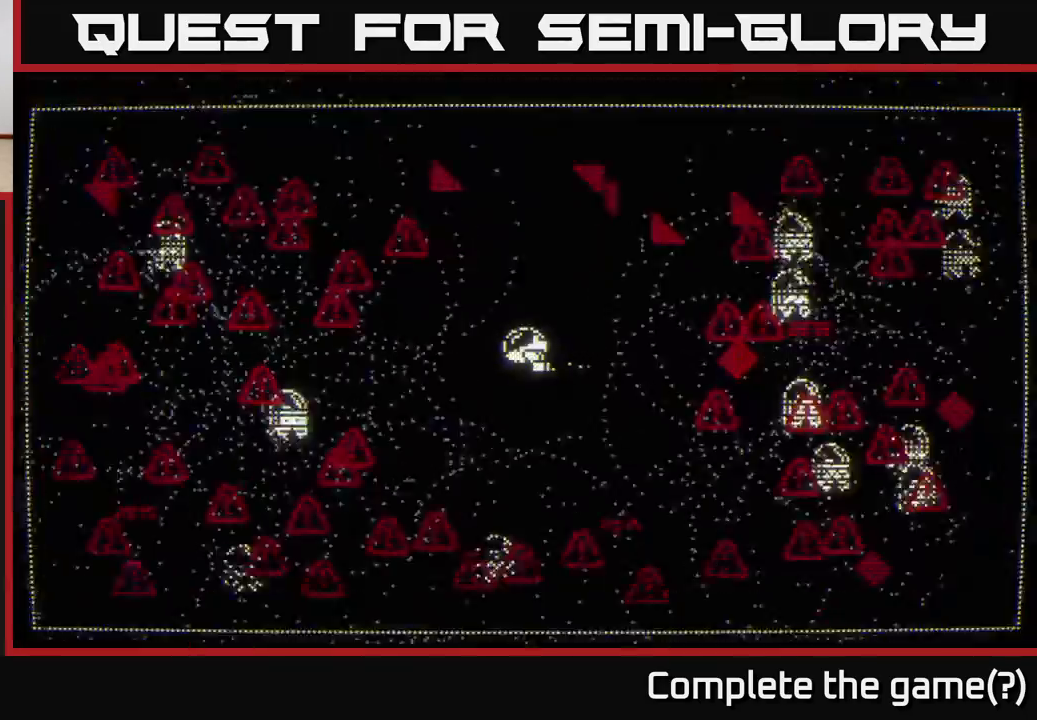
{"buttons": [], "left_stick": "down", "right_stick": "down-left", "events": [[133, "left_stick", "down-left"], [283, "right_stick", "left"], [367, "left_stick", "down"], [483, "right_stick", "down-left"]]}
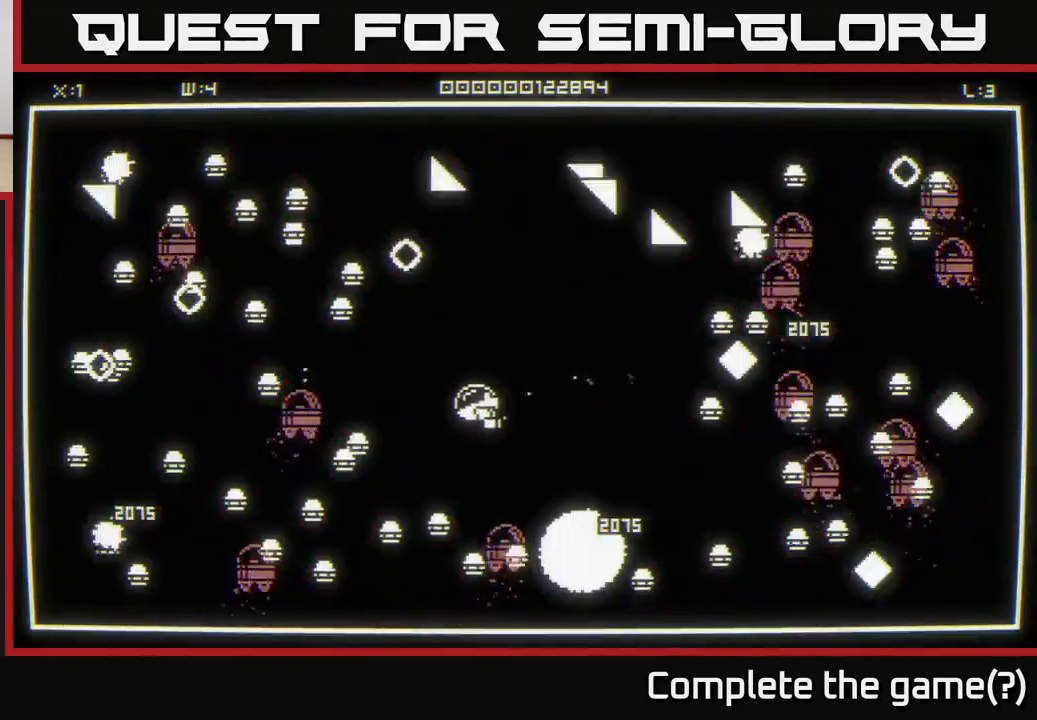
{"buttons": [], "left_stick": "down-right", "right_stick": "down-left", "events": [[83, "left_stick", "up"], [333, "left_stick", "right"], [467, "left_stick", "down-right"]]}
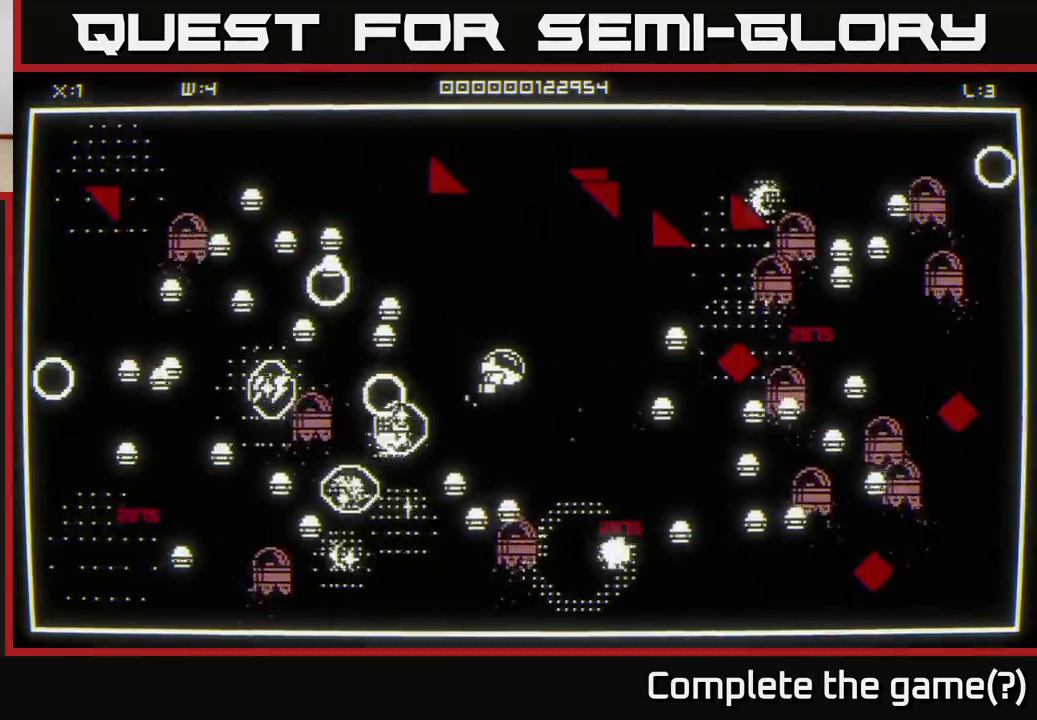
{"buttons": [], "left_stick": "right", "right_stick": "down-left", "events": [[67, "left_stick", "down"], [200, "left_stick", "up-left"], [267, "left_stick", "up"], [417, "left_stick", "right"]]}
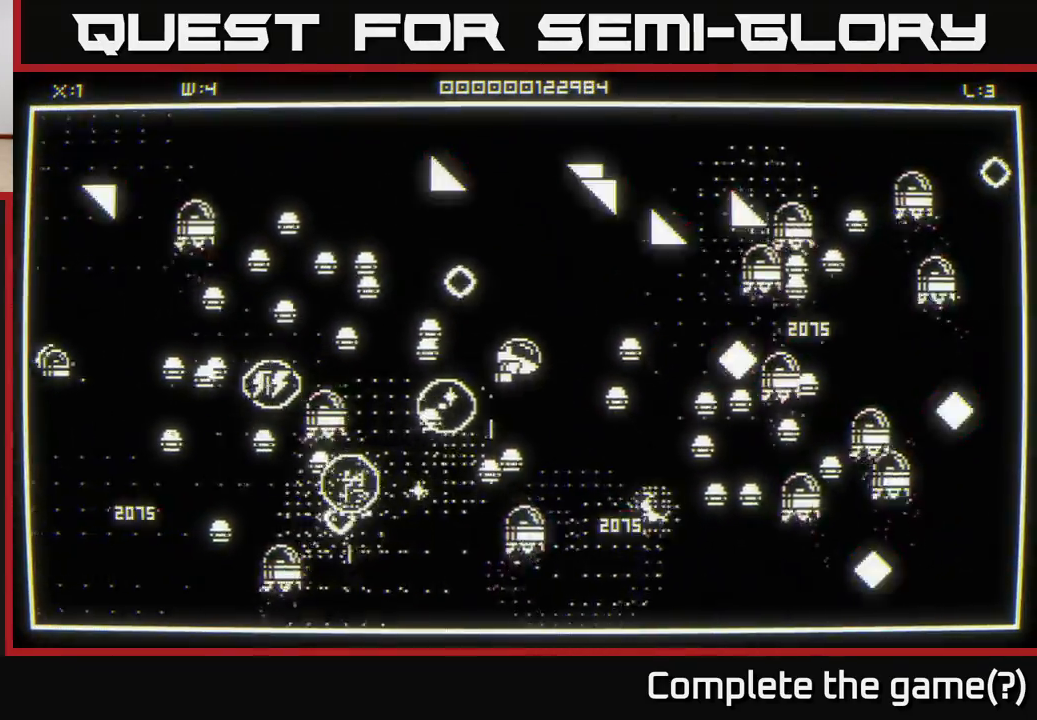
{"buttons": [], "left_stick": "down-left", "right_stick": "down-left", "events": [[33, "left_stick", "down-left"]]}
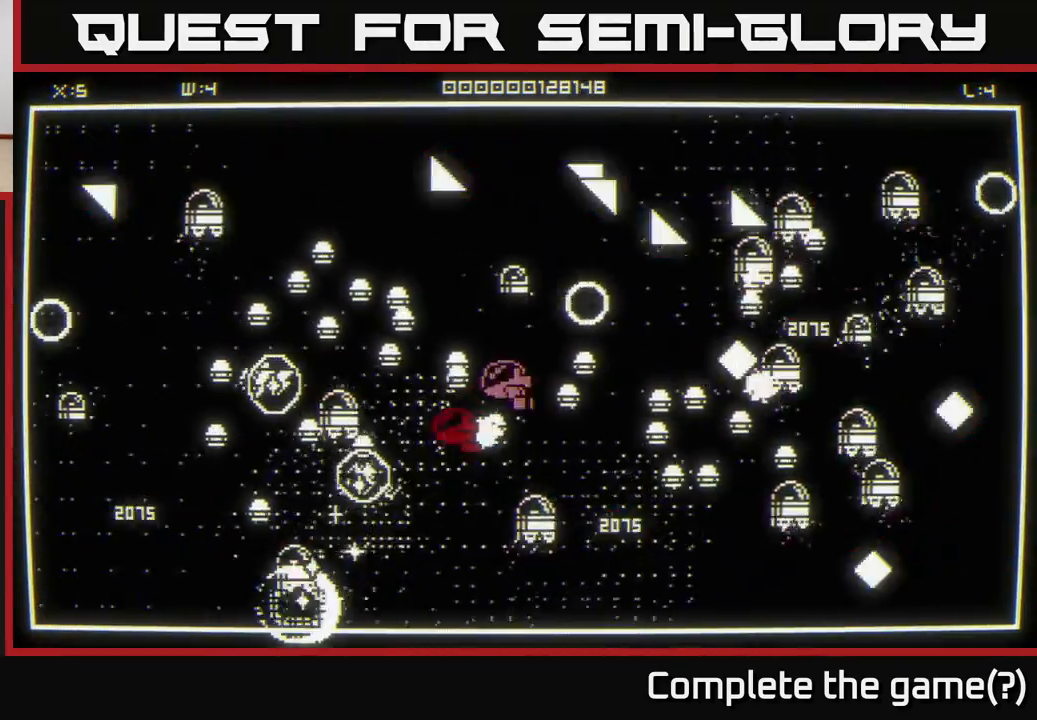
{"buttons": [], "left_stick": "down", "right_stick": "up", "events": [[17, "left_stick", "down"], [133, "right_stick", "left"], [217, "left_stick", "down-left"], [267, "right_stick", "up-left"], [367, "left_stick", "down"], [417, "right_stick", "up"]]}
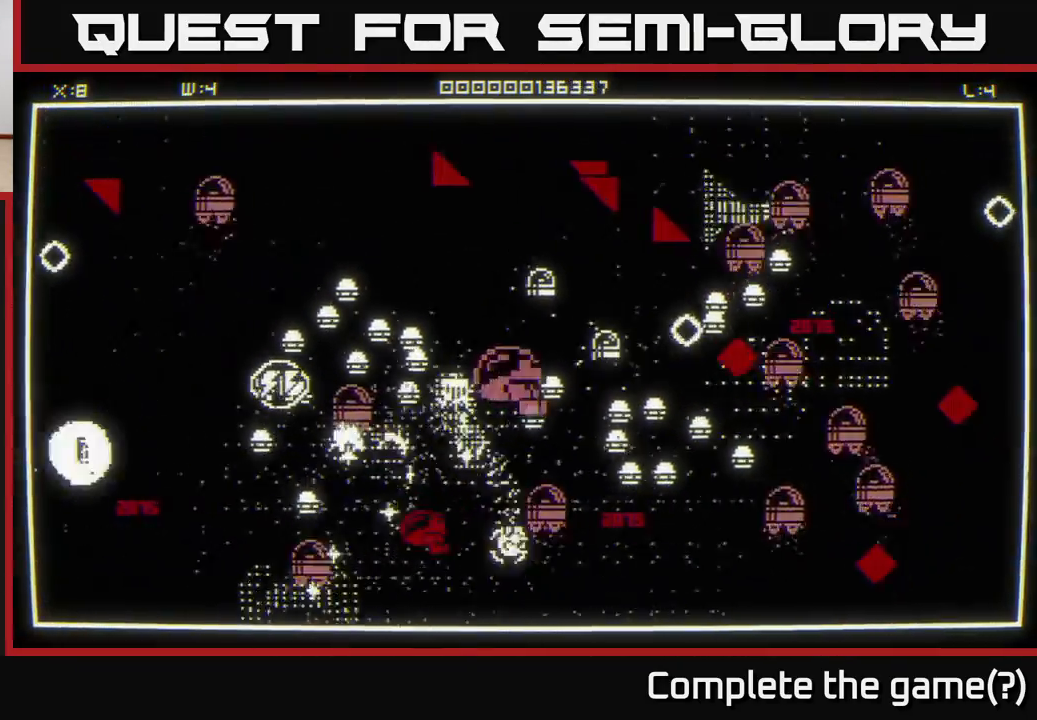
{"buttons": [], "left_stick": "center", "right_stick": "up-left", "events": [[17, "left_stick", "down-left"], [167, "left_stick", "down"], [217, "right_stick", "up-left"], [300, "left_stick", "down-right"], [450, "left_stick", "up-right"], [500, "left_stick", "center"]]}
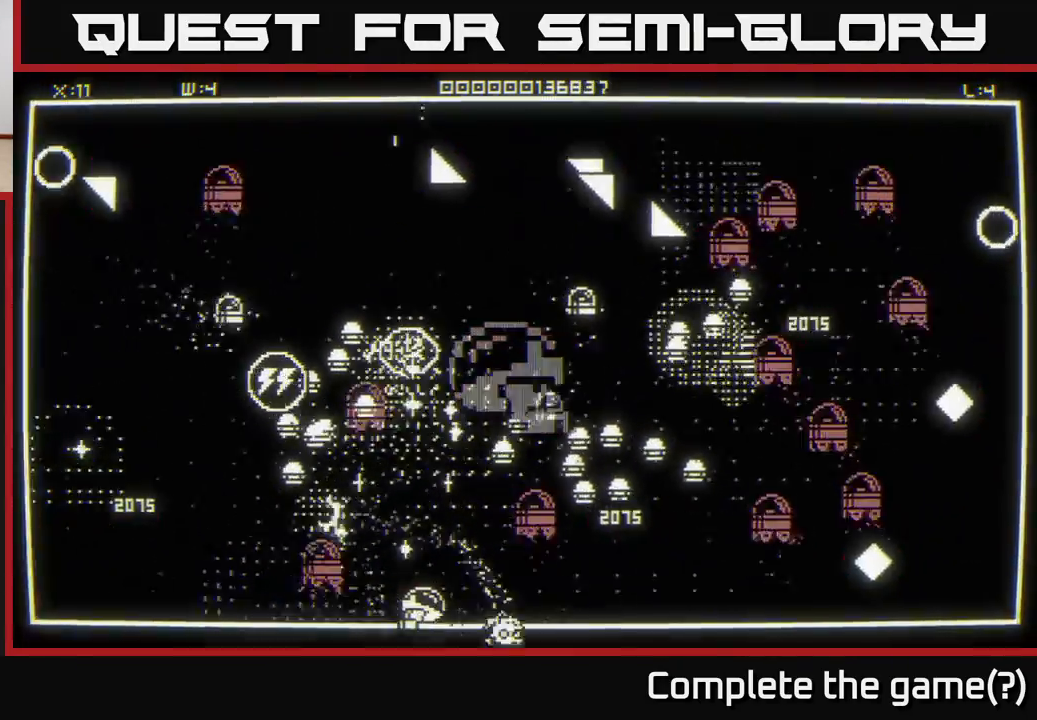
{"buttons": [], "left_stick": "down-left", "right_stick": "up", "events": [[17, "left_stick", "down-left"], [300, "right_stick", "up"]]}
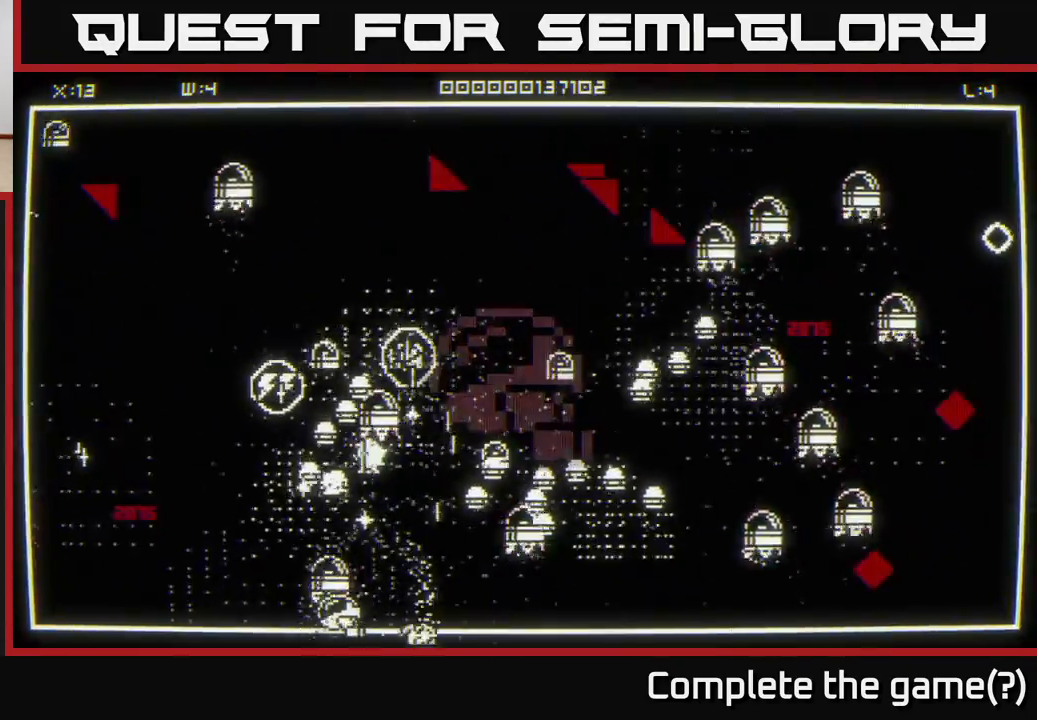
{"buttons": [], "left_stick": "up-left", "right_stick": "up-right", "events": [[333, "right_stick", "up-right"], [367, "left_stick", "up-left"]]}
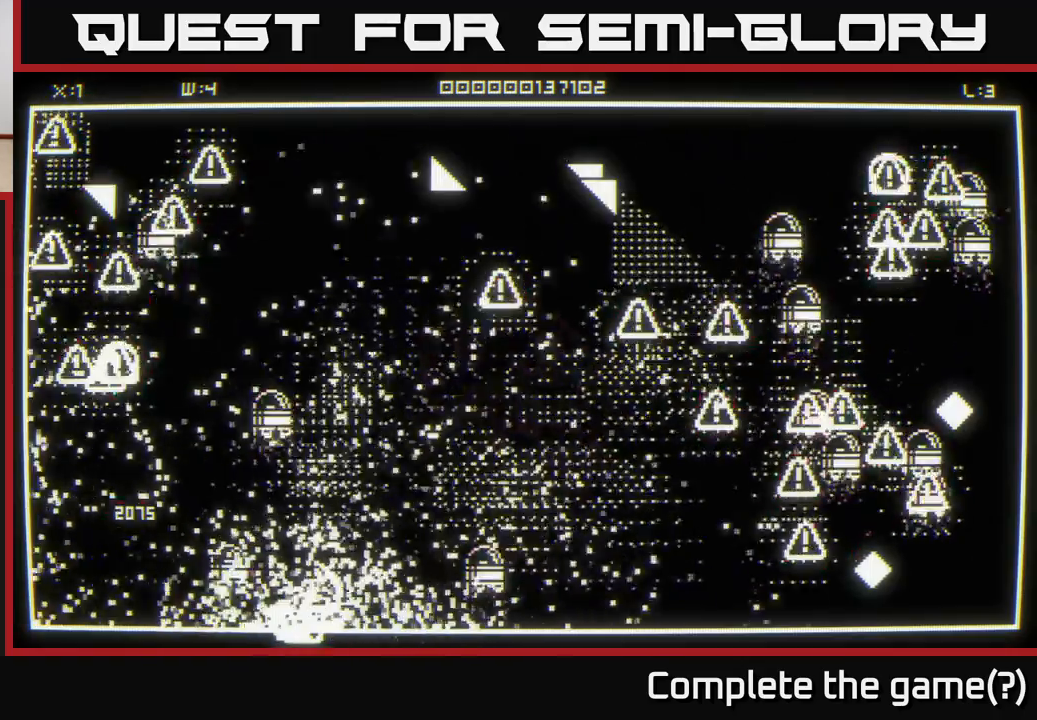
{"buttons": [], "left_stick": "up-left", "right_stick": "left", "events": [[17, "right_stick", "center"], [67, "left_stick", "center"], [200, "left_stick", "left"], [367, "right_stick", "left"], [417, "left_stick", "up-left"]]}
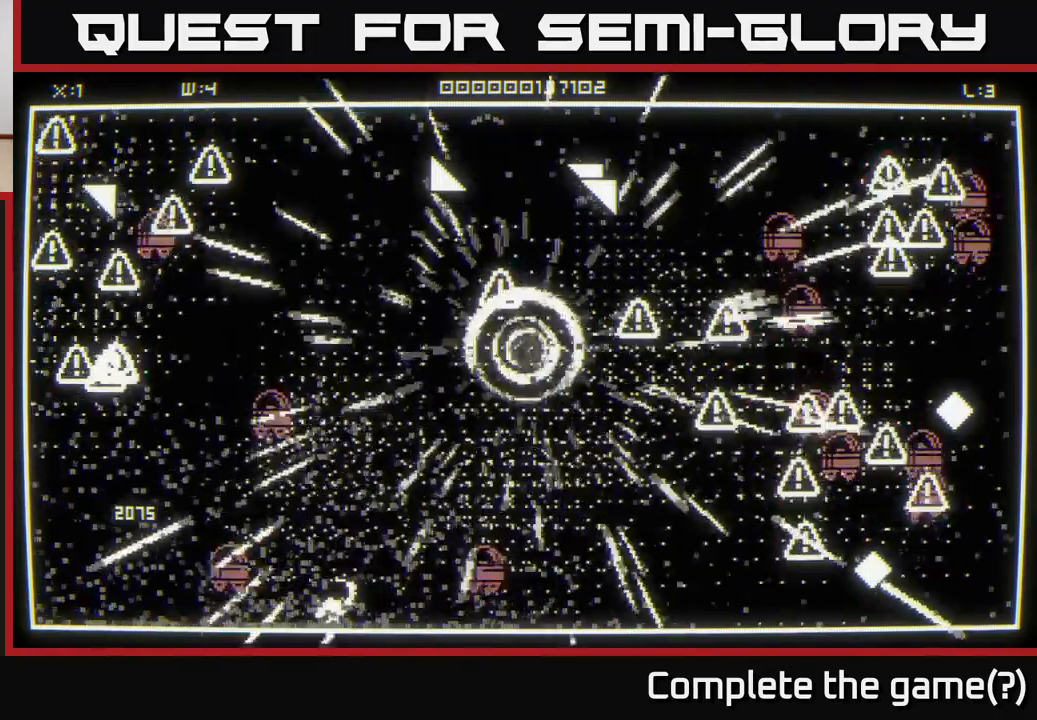
{"buttons": [], "left_stick": "down-left", "right_stick": "left", "events": [[67, "left_stick", "down-left"], [67, "right_stick", "down-left"], [467, "right_stick", "left"]]}
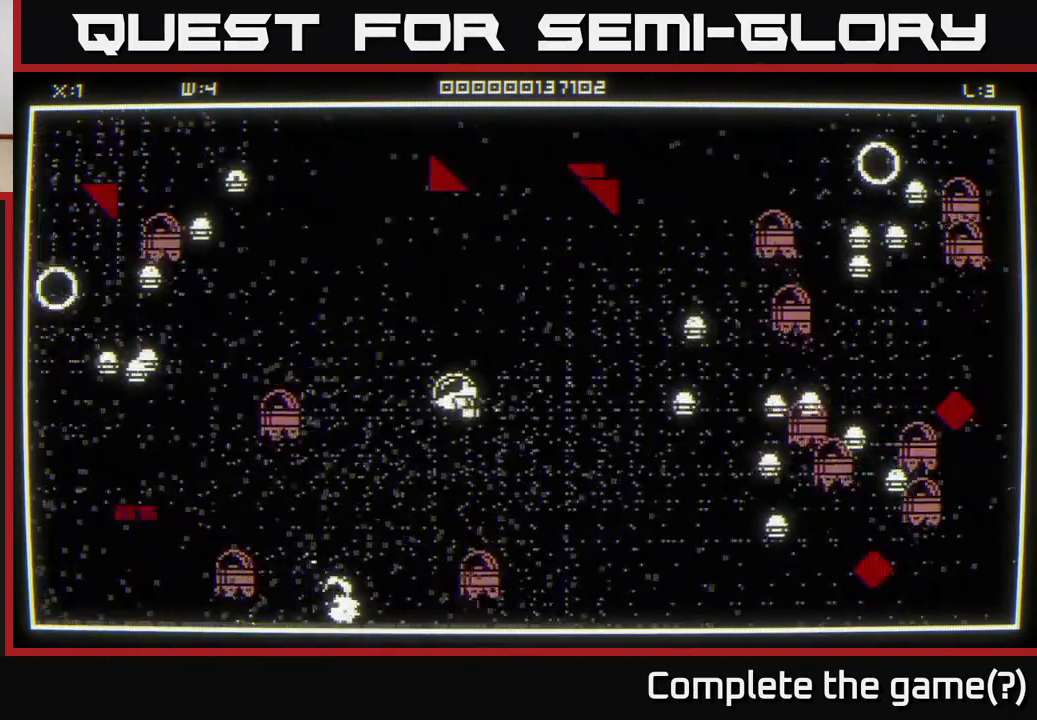
{"buttons": [], "left_stick": "down-left", "right_stick": "up-left", "events": [[17, "right_stick", "up-left"], [167, "right_stick", "down-left"], [300, "right_stick", "up-left"]]}
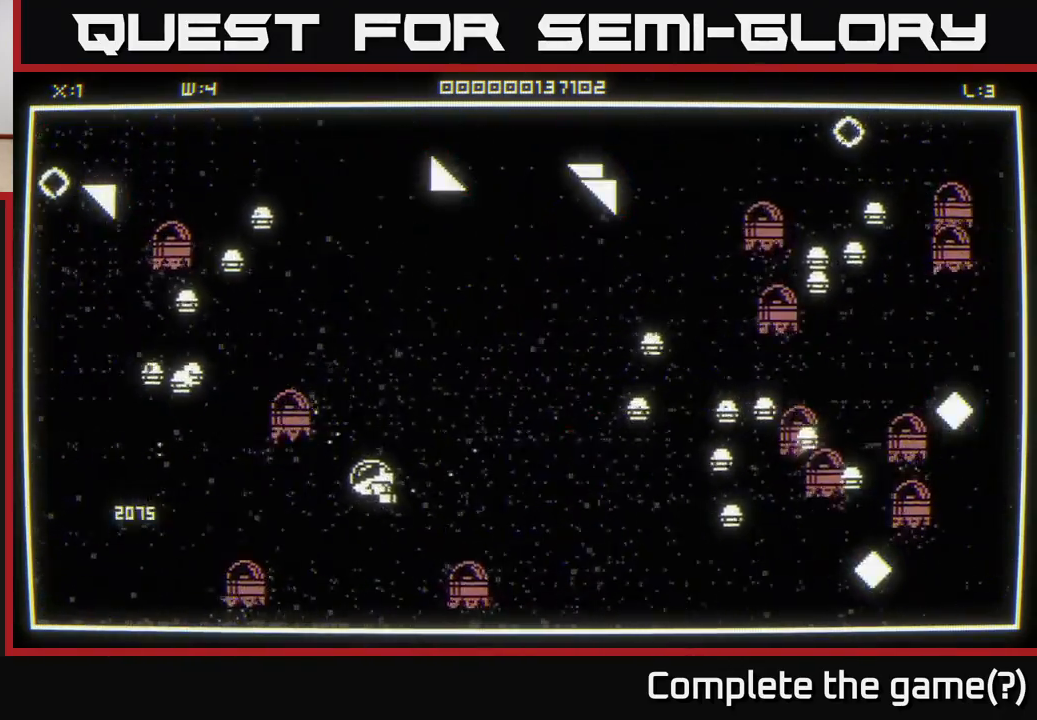
{"buttons": [], "left_stick": "left", "right_stick": "up-left", "events": [[83, "left_stick", "left"]]}
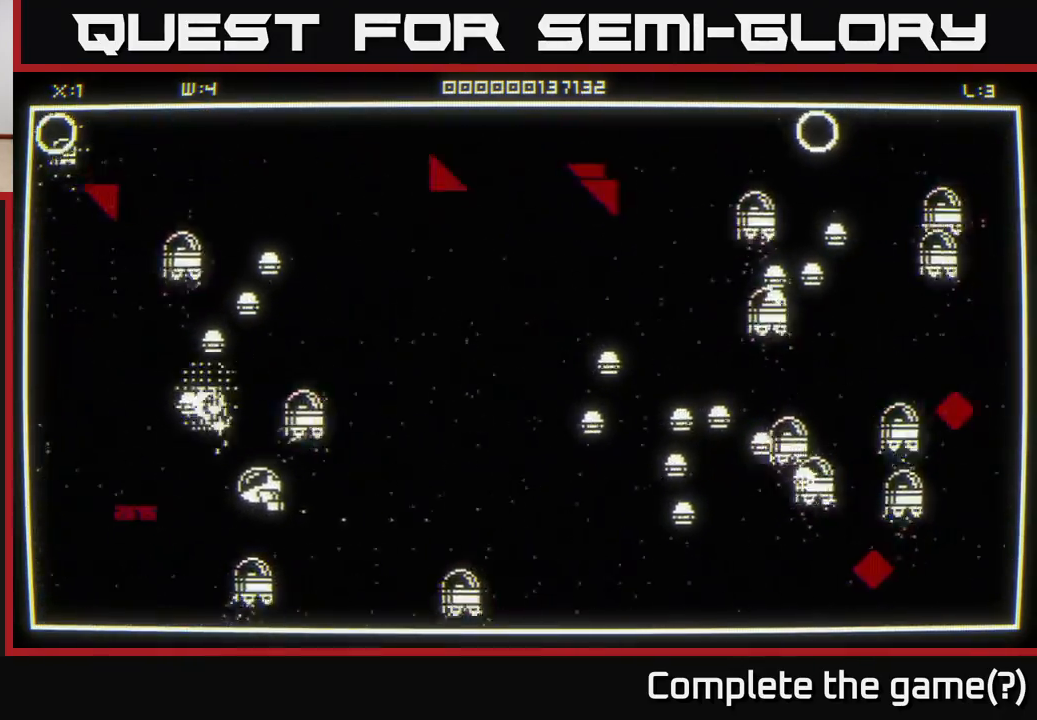
{"buttons": [], "left_stick": "up-left", "right_stick": "right", "events": [[117, "right_stick", "left"], [200, "left_stick", "up-left"], [233, "right_stick", "down-left"], [333, "left_stick", "left"], [417, "right_stick", "right"], [433, "left_stick", "up-left"]]}
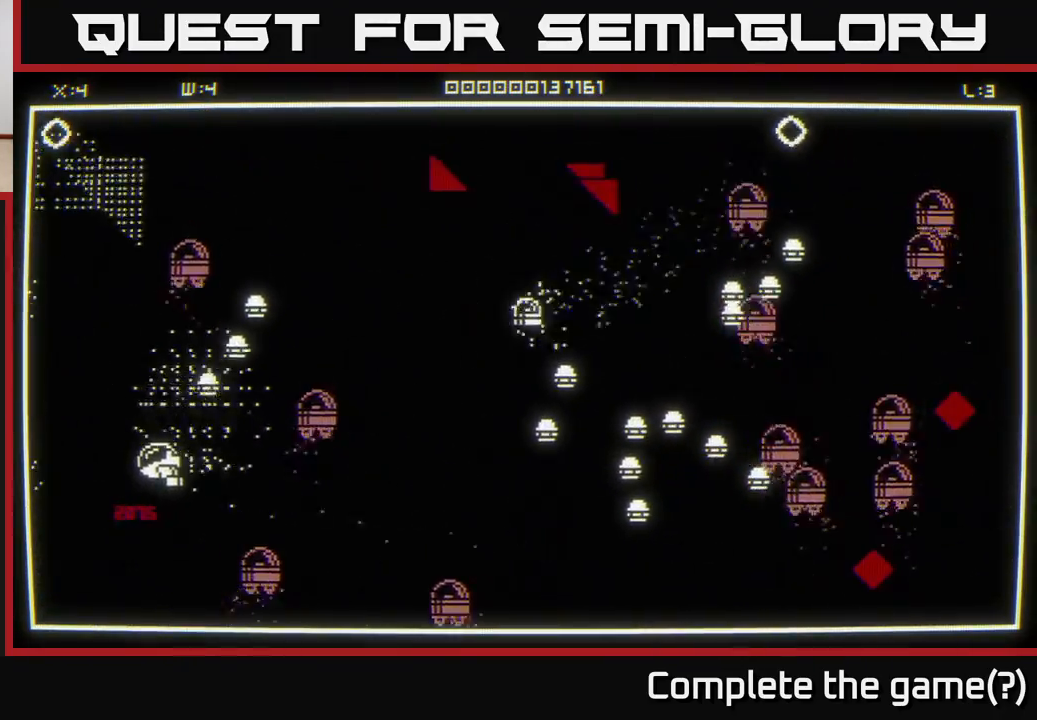
{"buttons": [], "left_stick": "up", "right_stick": "right", "events": [[50, "right_stick", "down-right"], [100, "left_stick", "left"], [283, "left_stick", "up-left"], [367, "right_stick", "right"], [383, "left_stick", "up"]]}